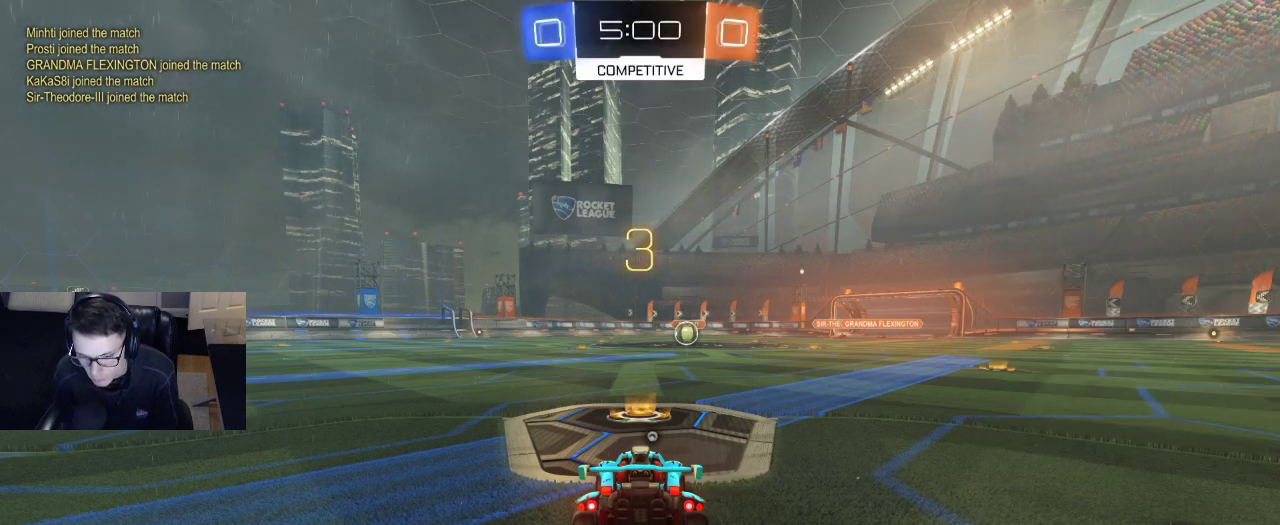
Gameplay with a controller (PlayStation layout); each line is a JSON object with the inputs held at the frame after it. "events" lists button and stick changes between this image and that frame as [ms after this image, input, new state], when the widget could be followed in between.
{"buttons": ["L1"], "left_stick": "center", "right_stick": "center", "events": [[467, "L1", "down"]]}
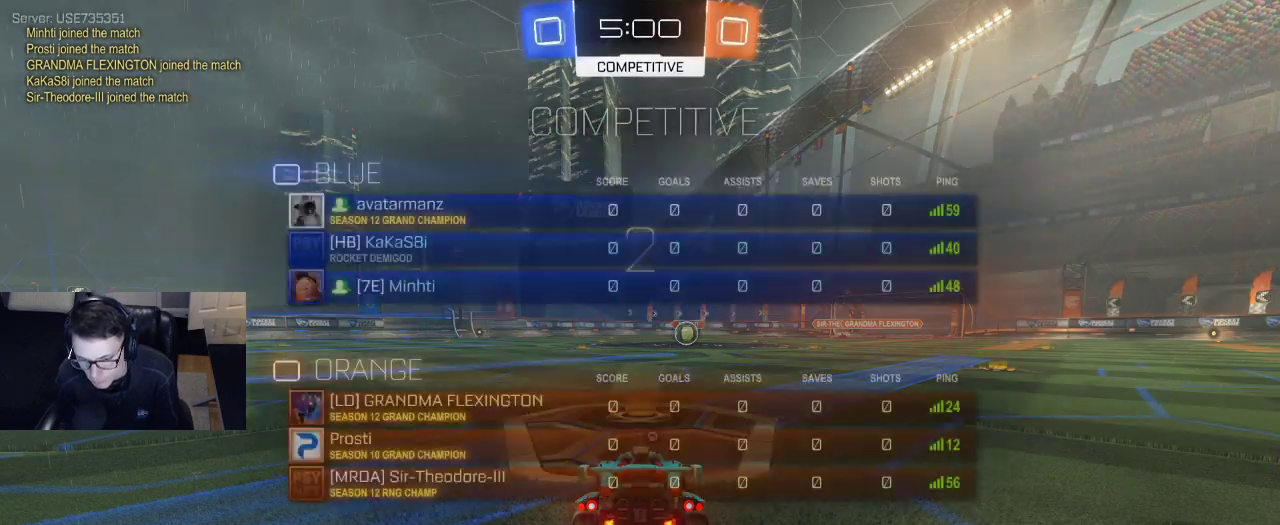
{"buttons": ["L1", "R1", "R2"], "left_stick": "center", "right_stick": "center", "events": [[450, "R2", "down"], [483, "R1", "down"]]}
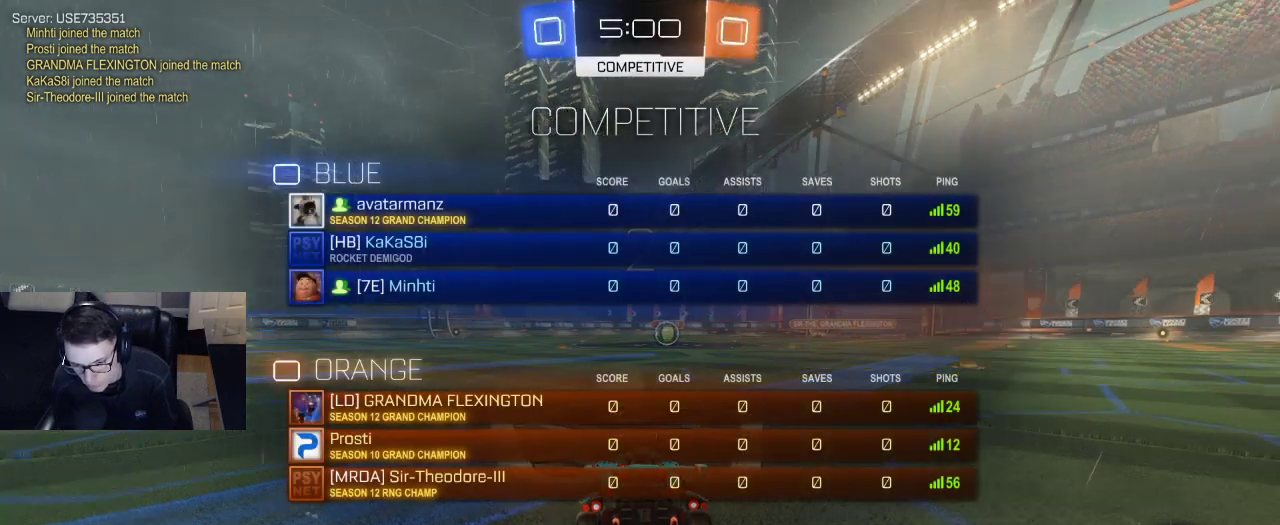
{"buttons": ["L1", "R1", "R2"], "left_stick": "center", "right_stick": "center", "events": [[17, "TRIANGLE", "down"], [67, "TRIANGLE", "up"], [133, "TRIANGLE", "down"], [167, "left_stick", "right"], [200, "TRIANGLE", "up"], [300, "left_stick", "center"]]}
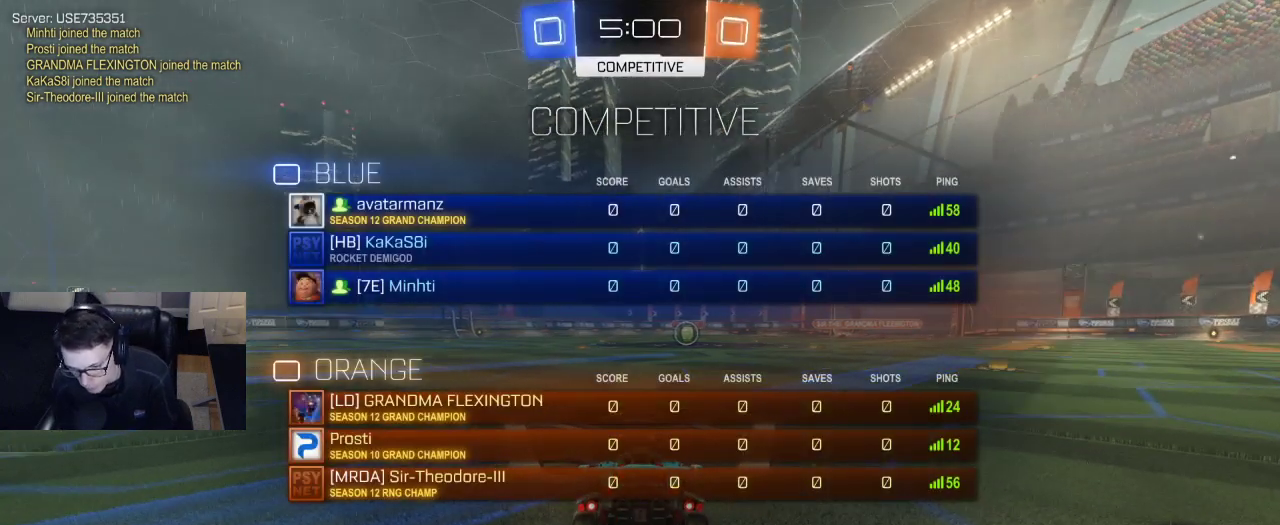
{"buttons": ["R1", "R2"], "left_stick": "center", "right_stick": "center", "events": [[117, "L1", "up"]]}
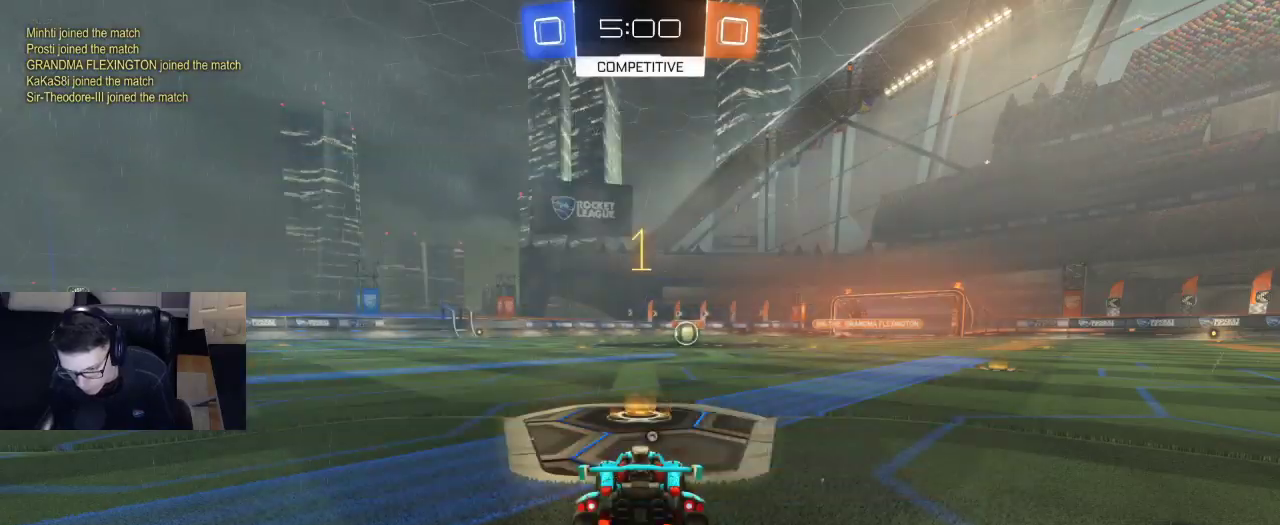
{"buttons": ["R1", "R2"], "left_stick": "center", "right_stick": "center", "events": [[267, "left_stick", "right"], [417, "left_stick", "center"]]}
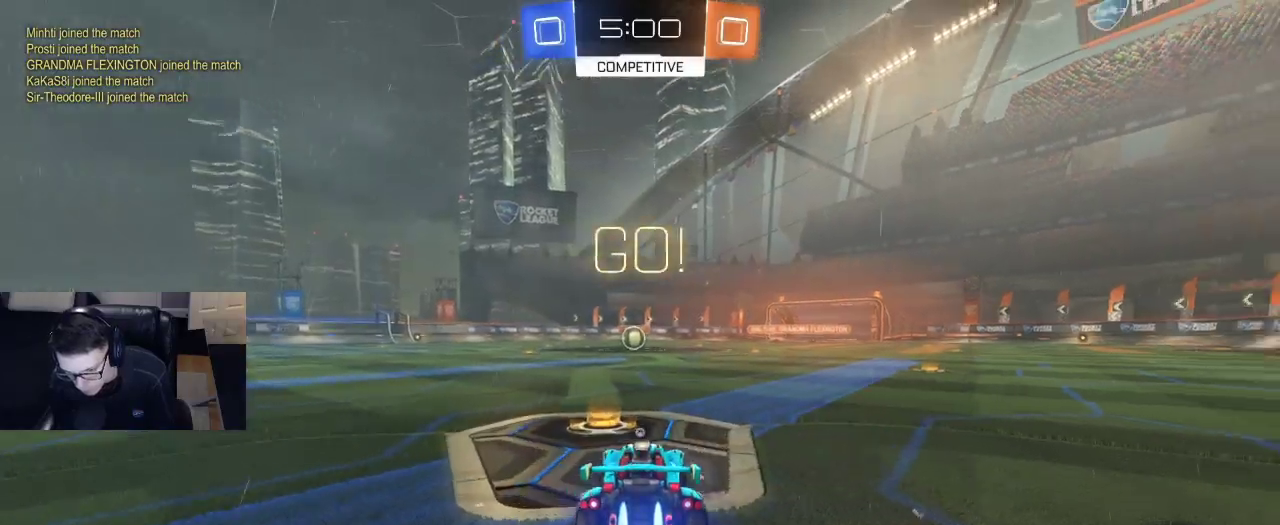
{"buttons": ["R1", "R2"], "left_stick": "center", "right_stick": "center", "events": [[150, "left_stick", "right"], [233, "CROSS", "down"], [283, "left_stick", "left"], [317, "CROSS", "up"], [367, "CROSS", "down"], [417, "left_stick", "center"], [433, "CROSS", "up"]]}
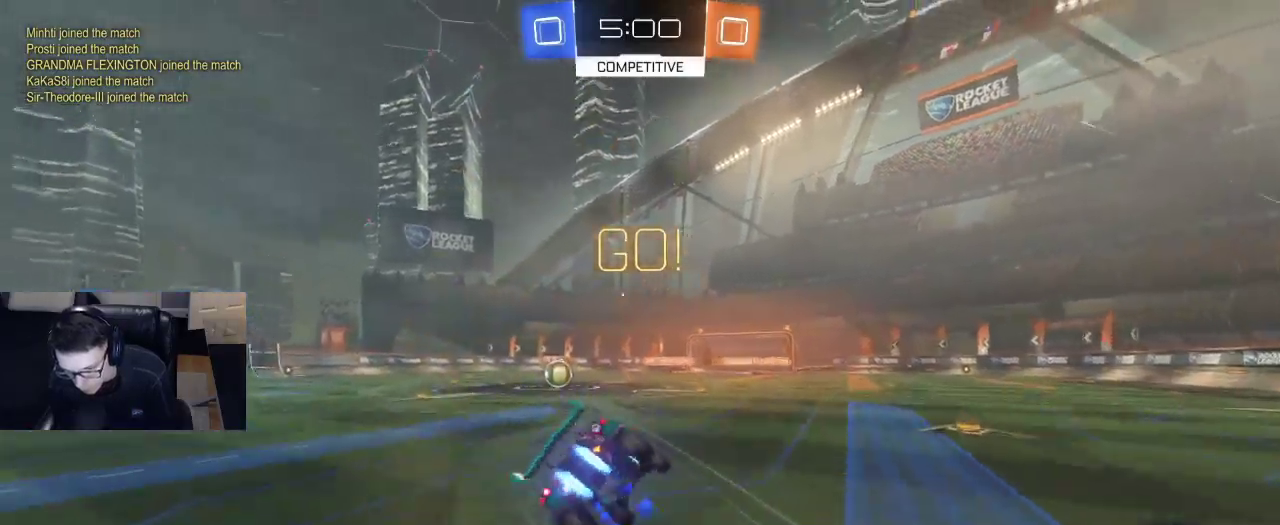
{"buttons": ["SQUARE", "R2"], "left_stick": "up-left", "right_stick": "center", "events": [[33, "TRIANGLE", "down"], [133, "TRIANGLE", "up"], [167, "left_stick", "up-left"], [283, "SQUARE", "down"], [300, "R1", "up"]]}
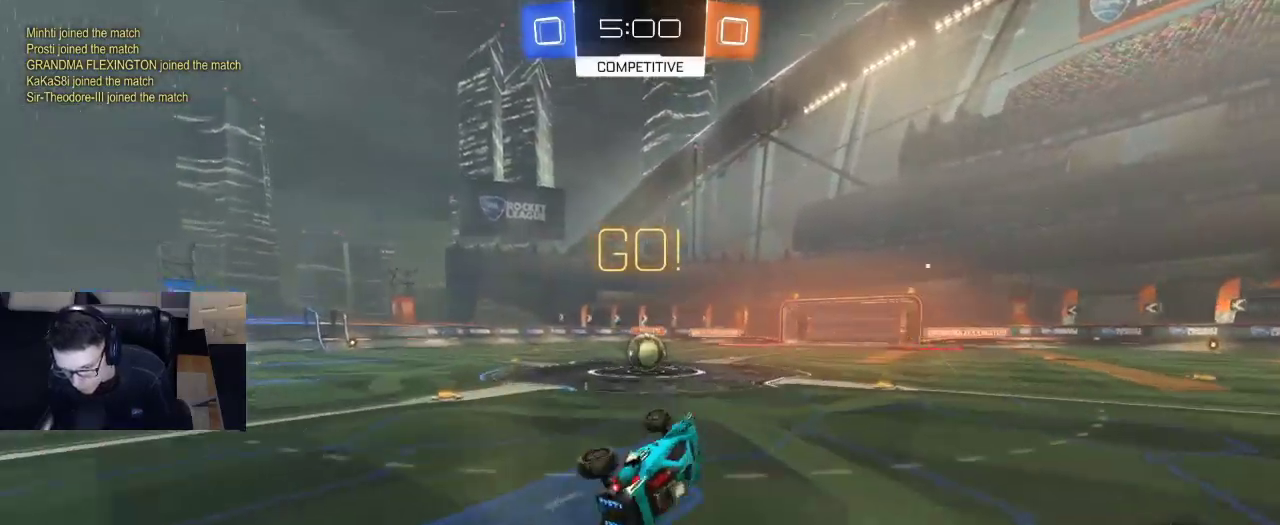
{"buttons": ["R1", "R2"], "left_stick": "center", "right_stick": "center", "events": [[67, "SQUARE", "up"], [83, "R1", "down"], [267, "left_stick", "center"]]}
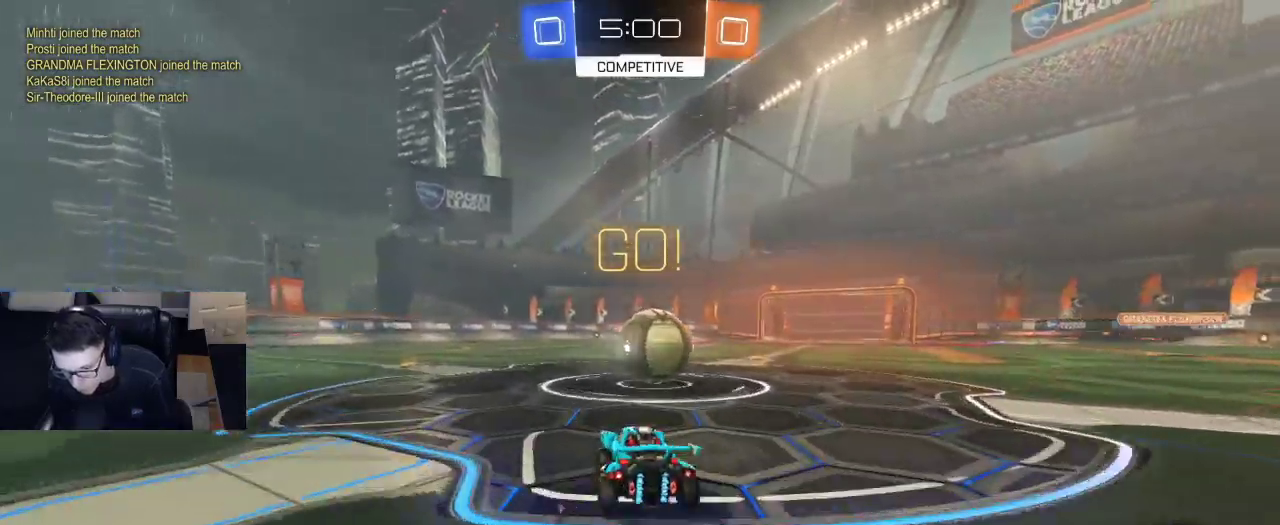
{"buttons": ["R2"], "left_stick": "right", "right_stick": "center", "events": [[17, "left_stick", "left"], [83, "CROSS", "down"], [183, "CROSS", "up"], [183, "left_stick", "right"], [267, "CROSS", "down"], [483, "CROSS", "up"], [500, "R1", "up"]]}
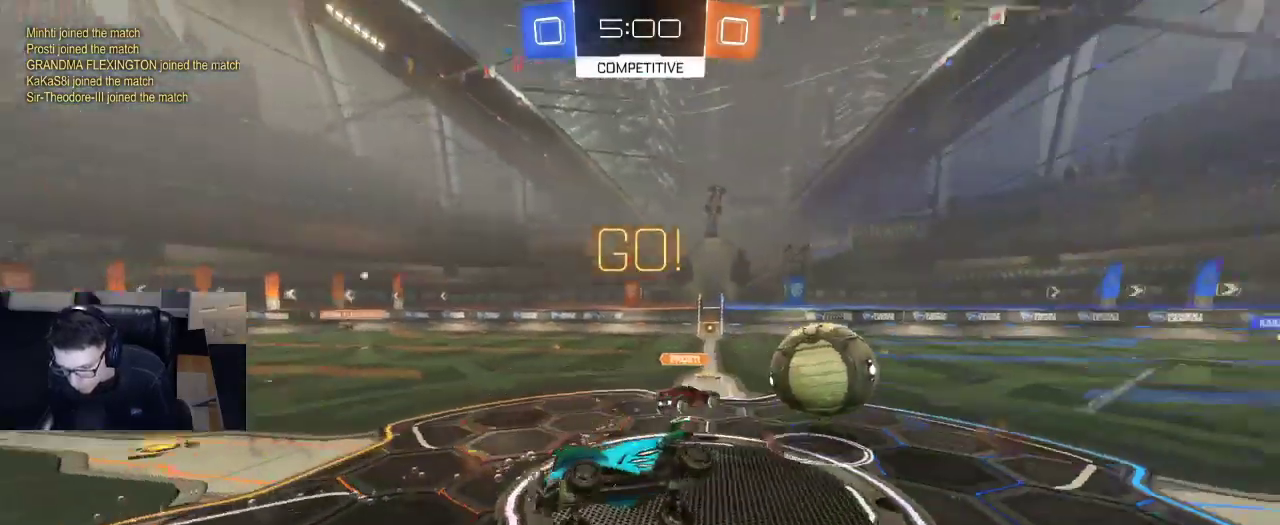
{"buttons": ["SQUARE", "R2"], "left_stick": "right", "right_stick": "center", "events": [[50, "SQUARE", "down"]]}
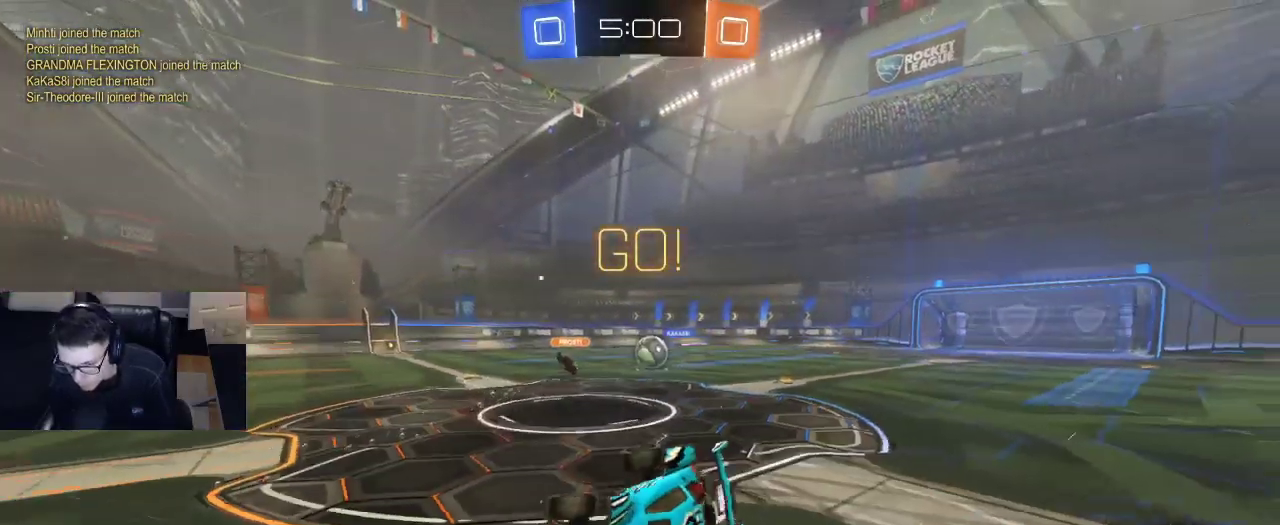
{"buttons": ["R2"], "left_stick": "down-left", "right_stick": "center", "events": [[100, "SQUARE", "up"], [100, "left_stick", "down-left"], [217, "TRIANGLE", "down"], [300, "TRIANGLE", "up"]]}
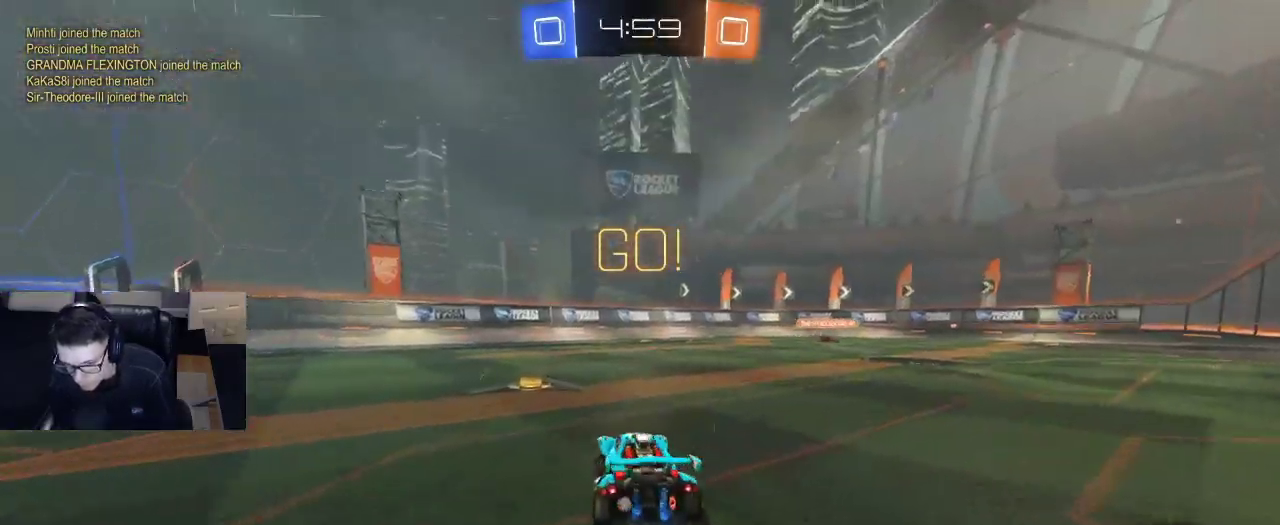
{"buttons": ["R1", "R2"], "left_stick": "left", "right_stick": "center", "events": [[350, "R1", "down"], [483, "left_stick", "left"]]}
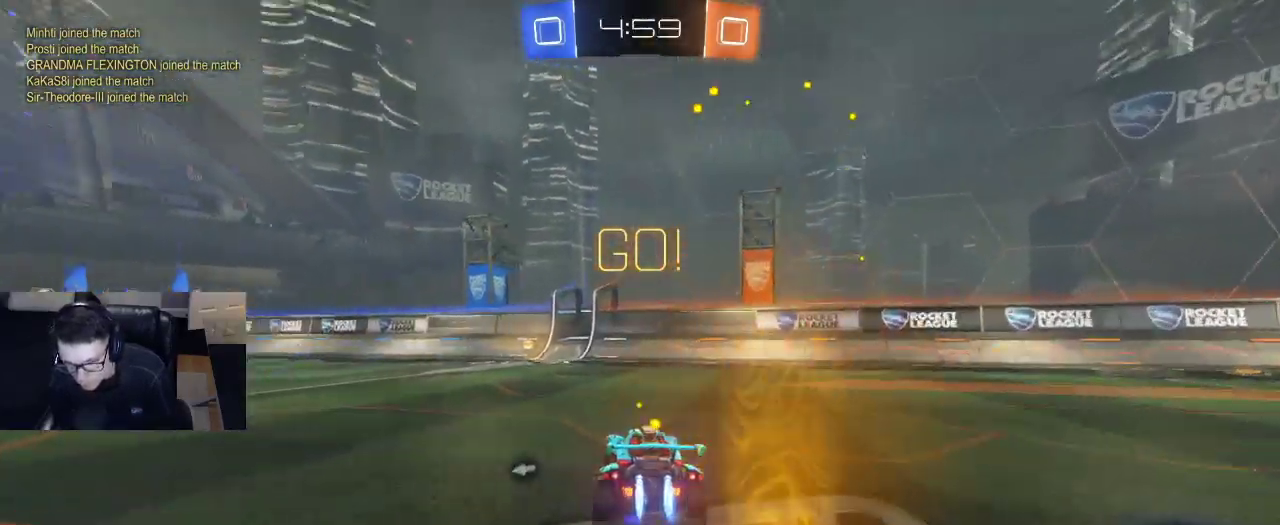
{"buttons": ["R2"], "left_stick": "center", "right_stick": "center", "events": [[117, "left_stick", "center"], [133, "TRIANGLE", "down"], [233, "TRIANGLE", "up"], [467, "R1", "up"]]}
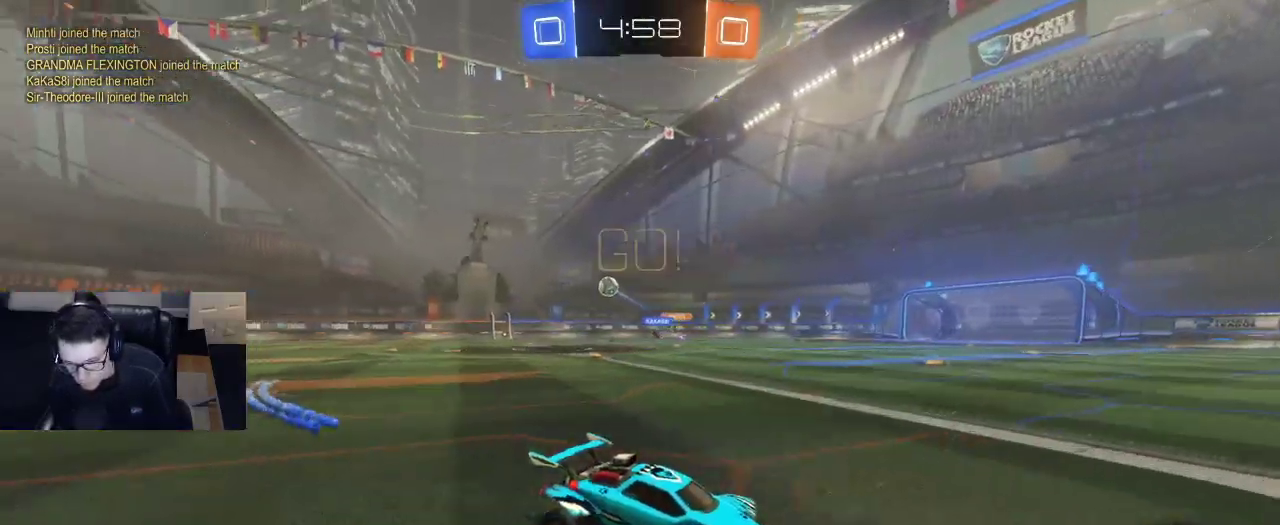
{"buttons": ["R2"], "left_stick": "right", "right_stick": "center", "events": [[150, "left_stick", "right"], [183, "SQUARE", "down"], [350, "SQUARE", "up"]]}
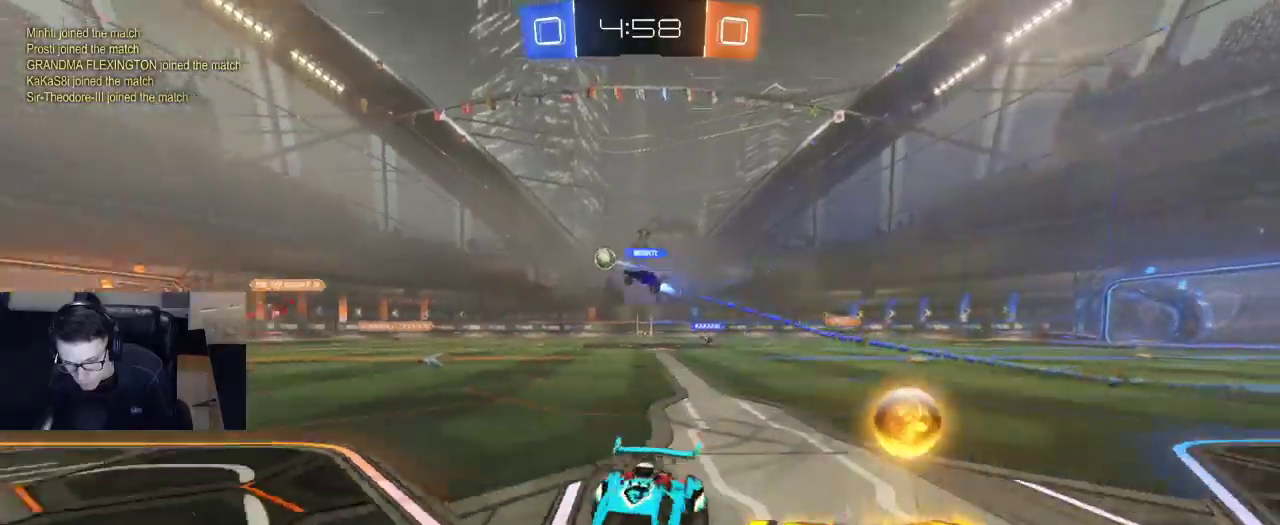
{"buttons": ["R2"], "left_stick": "right", "right_stick": "center", "events": [[233, "SQUARE", "down"], [367, "SQUARE", "up"]]}
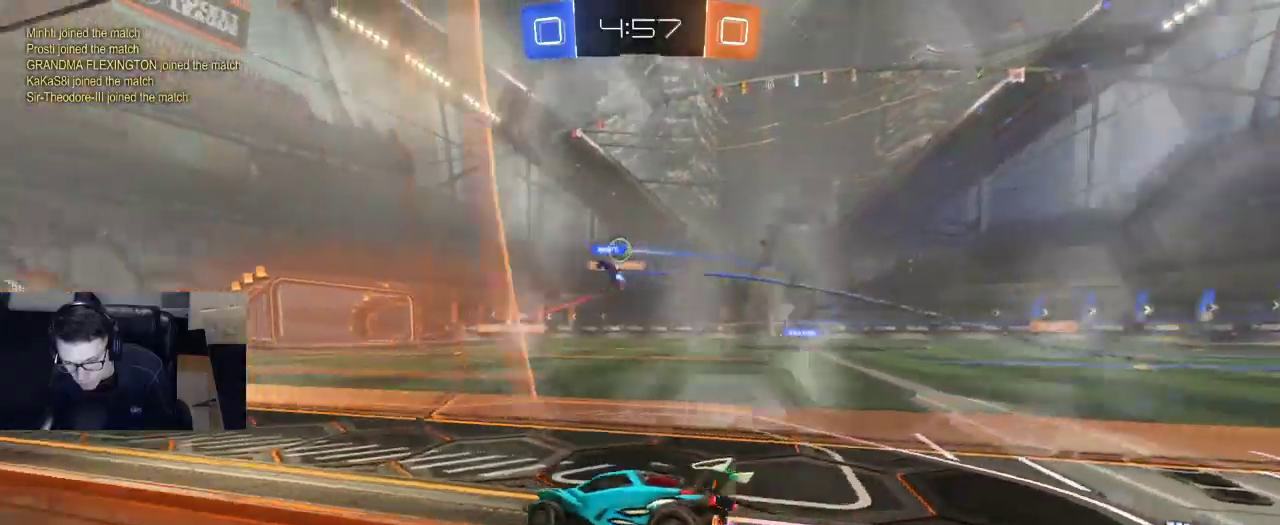
{"buttons": ["R1", "R2"], "left_stick": "left", "right_stick": "center", "events": [[250, "left_stick", "left"], [367, "R1", "down"]]}
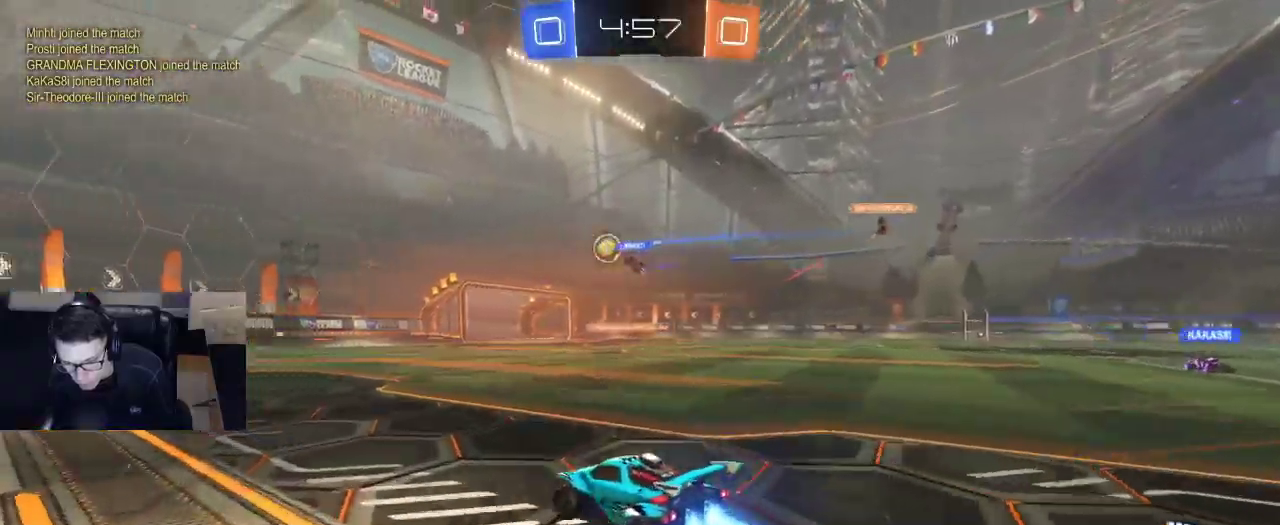
{"buttons": [], "left_stick": "right", "right_stick": "center", "events": [[33, "left_stick", "center"], [283, "R1", "up"], [450, "R2", "up"], [500, "left_stick", "right"]]}
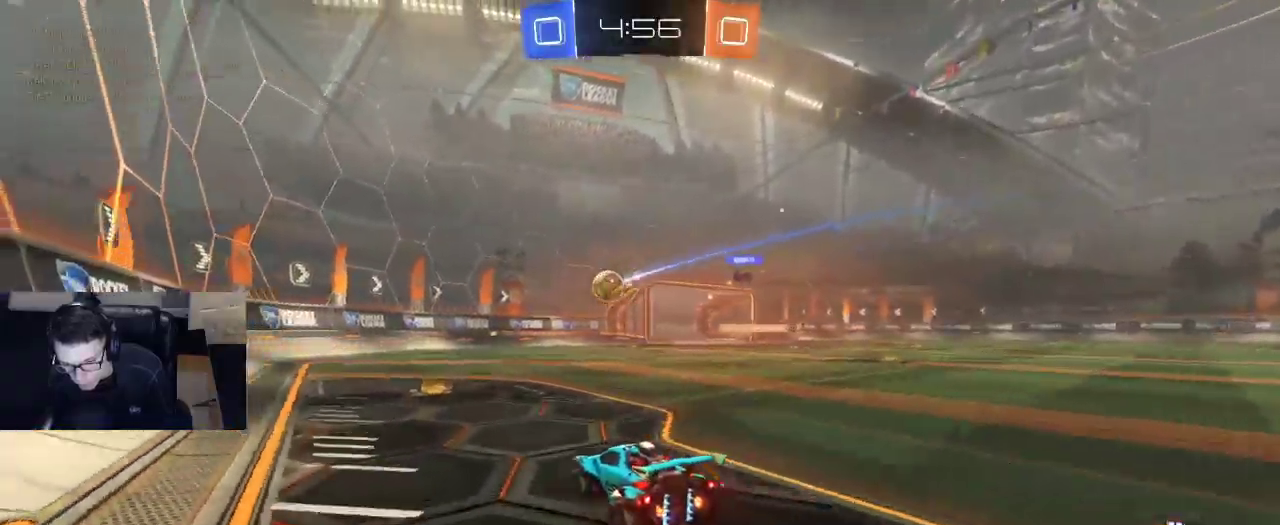
{"buttons": [], "left_stick": "center", "right_stick": "center", "events": [[133, "left_stick", "center"], [267, "left_stick", "down-right"], [317, "CROSS", "down"], [333, "left_stick", "down"], [350, "L3", "down"], [417, "L3", "up"], [433, "left_stick", "center"], [467, "CROSS", "up"]]}
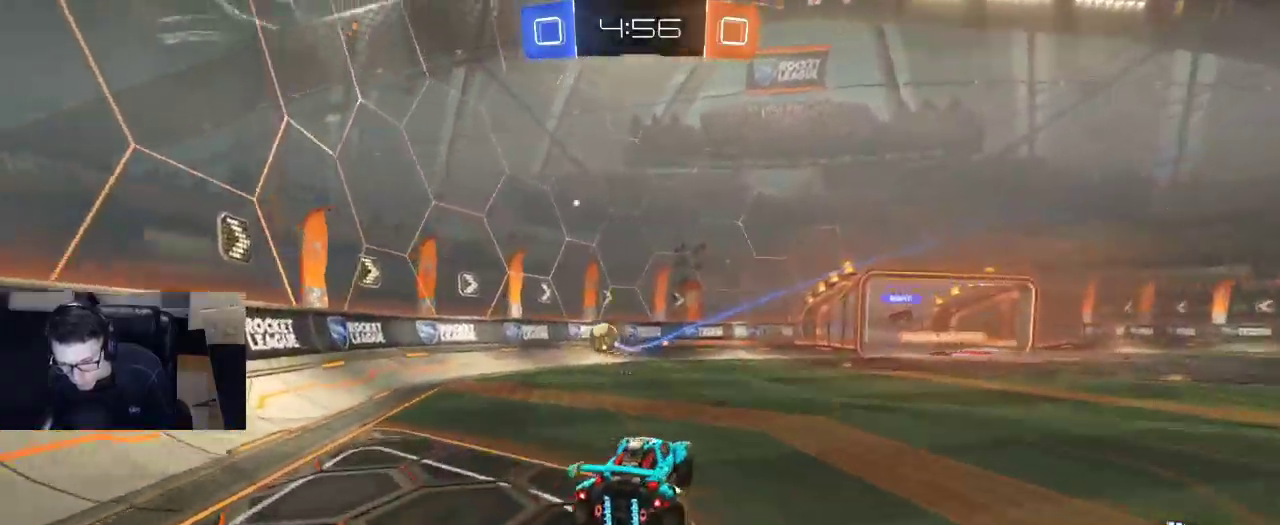
{"buttons": ["R1", "R2"], "left_stick": "left", "right_stick": "center", "events": [[17, "CROSS", "down"], [33, "left_stick", "down-right"], [117, "CROSS", "up"], [167, "R2", "down"], [167, "SQUARE", "down"], [167, "left_stick", "right"], [183, "R1", "down"], [333, "SQUARE", "up"], [350, "left_stick", "down-left"], [433, "left_stick", "left"]]}
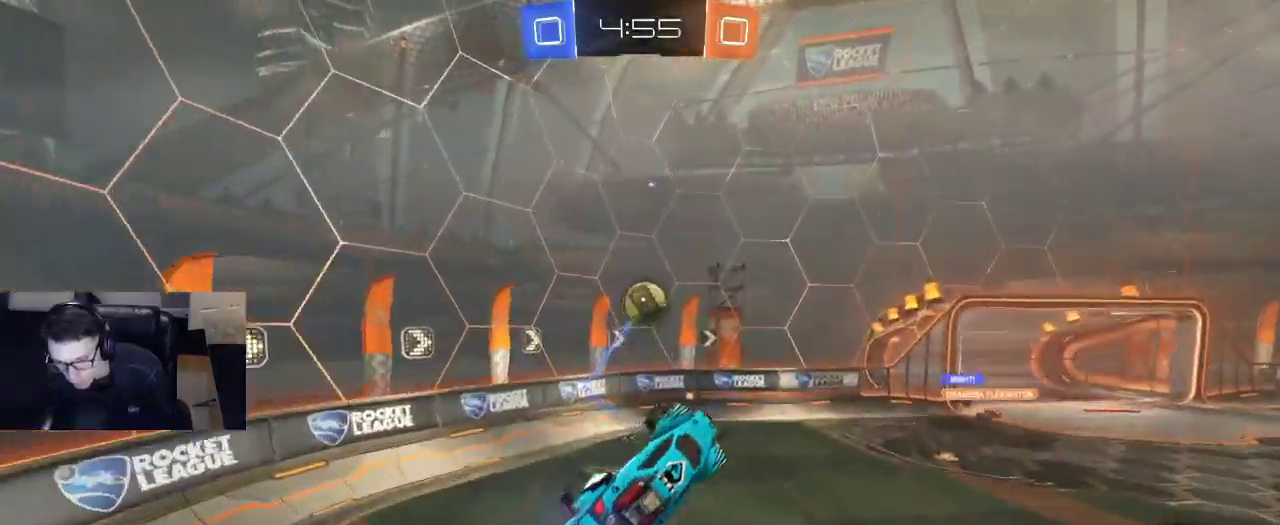
{"buttons": ["R1", "R2"], "left_stick": "right", "right_stick": "center", "events": [[33, "R1", "up"], [217, "R1", "down"], [217, "SQUARE", "down"], [317, "SQUARE", "up"], [383, "left_stick", "right"]]}
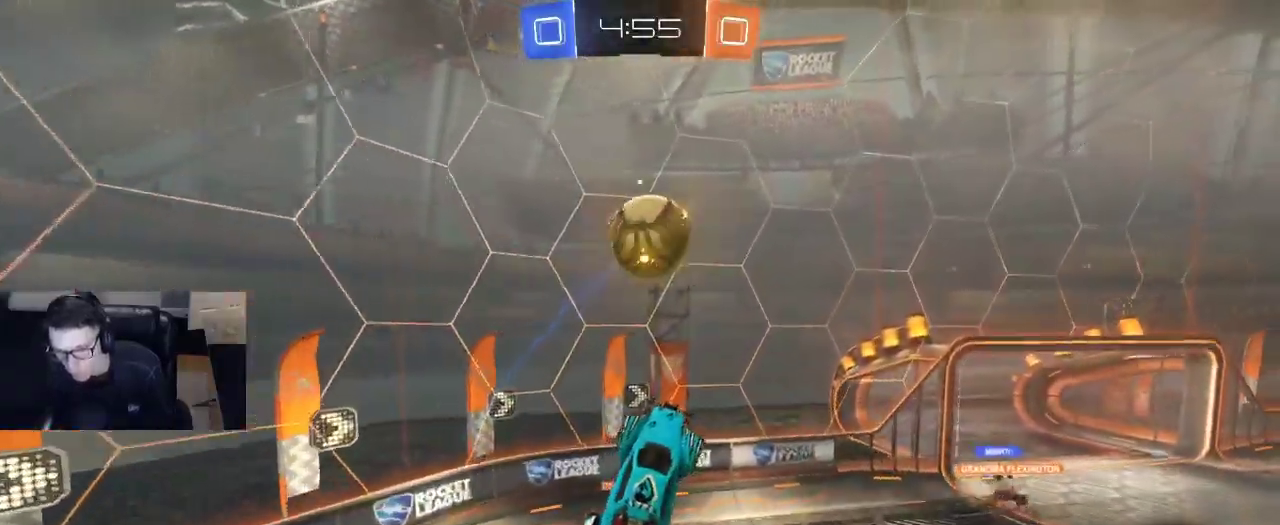
{"buttons": ["R2"], "left_stick": "center", "right_stick": "center", "events": [[33, "left_stick", "up-right"], [100, "R1", "up"], [167, "TRIANGLE", "down"], [283, "TRIANGLE", "up"], [283, "left_stick", "right"], [300, "SQUARE", "down"], [433, "SQUARE", "up"], [483, "left_stick", "center"]]}
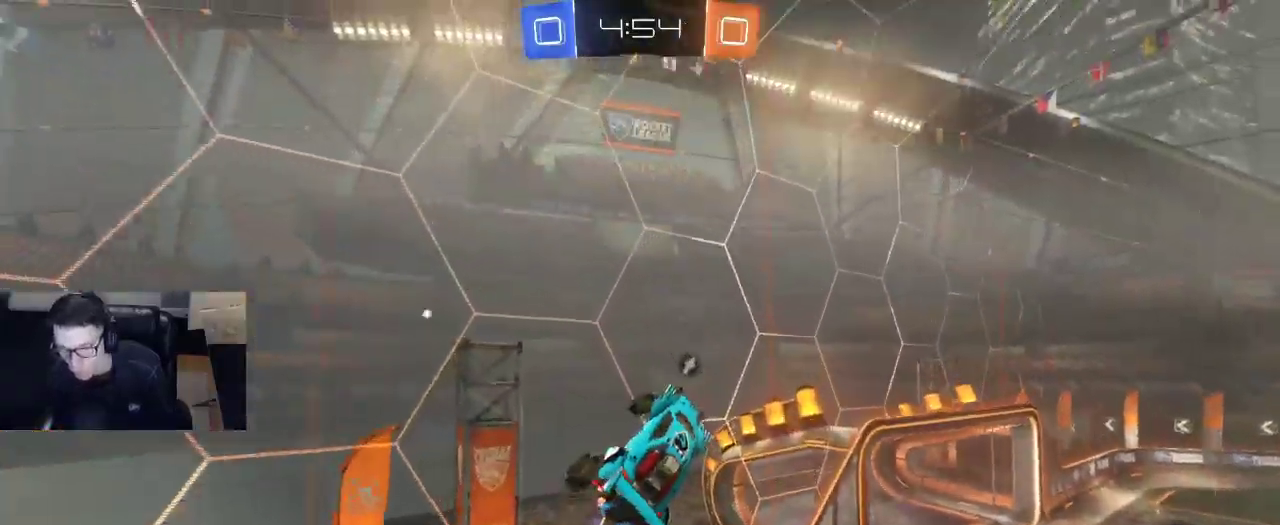
{"buttons": ["R1", "R2"], "left_stick": "right", "right_stick": "center", "events": [[50, "TRIANGLE", "down"], [67, "left_stick", "down"], [117, "TRIANGLE", "up"], [217, "left_stick", "right"], [233, "R1", "down"]]}
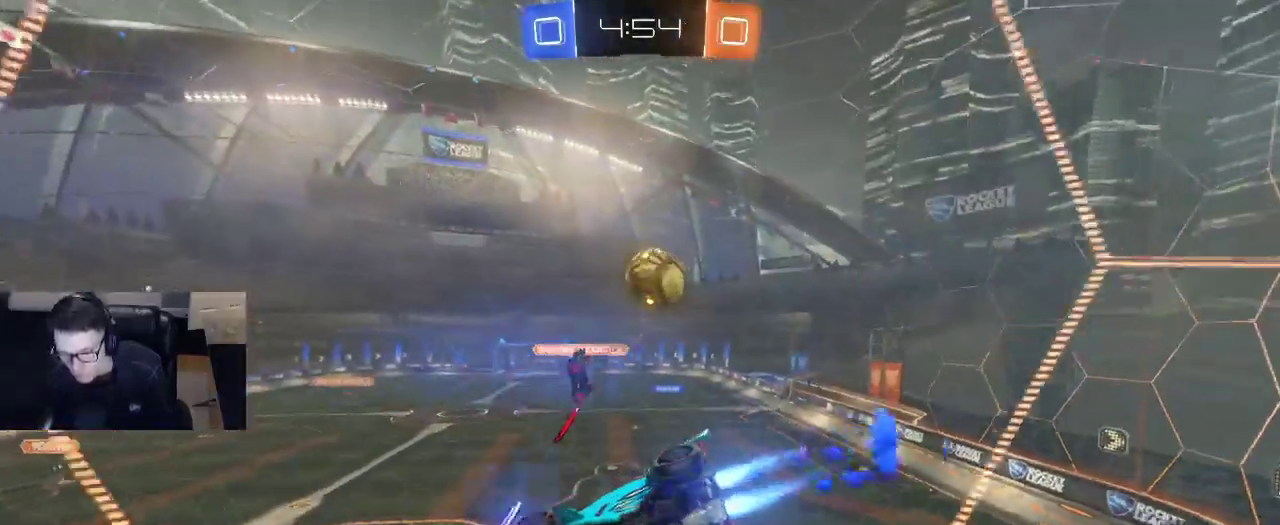
{"buttons": ["R2"], "left_stick": "down", "right_stick": "center", "events": [[83, "CROSS", "down"], [150, "left_stick", "down-left"], [167, "R1", "up"], [200, "CROSS", "up"], [250, "SQUARE", "down"], [417, "SQUARE", "up"], [417, "left_stick", "center"], [467, "left_stick", "down"]]}
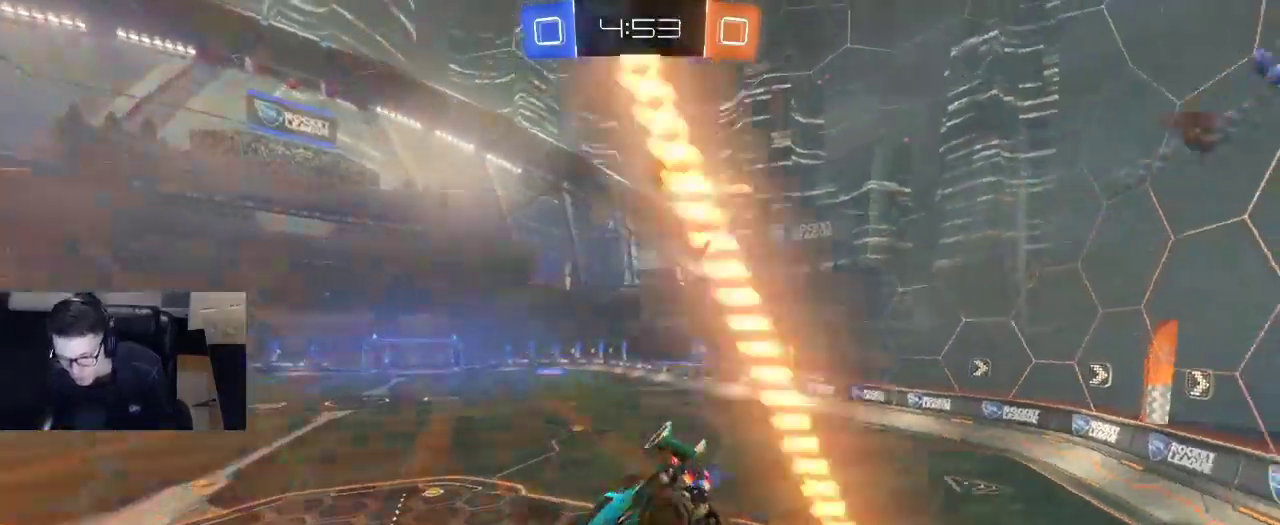
{"buttons": ["R1"], "left_stick": "center", "right_stick": "center", "events": [[167, "R1", "down"], [217, "left_stick", "center"], [317, "left_stick", "up"], [383, "CROSS", "down"], [467, "CROSS", "up"], [483, "R2", "up"], [500, "left_stick", "center"]]}
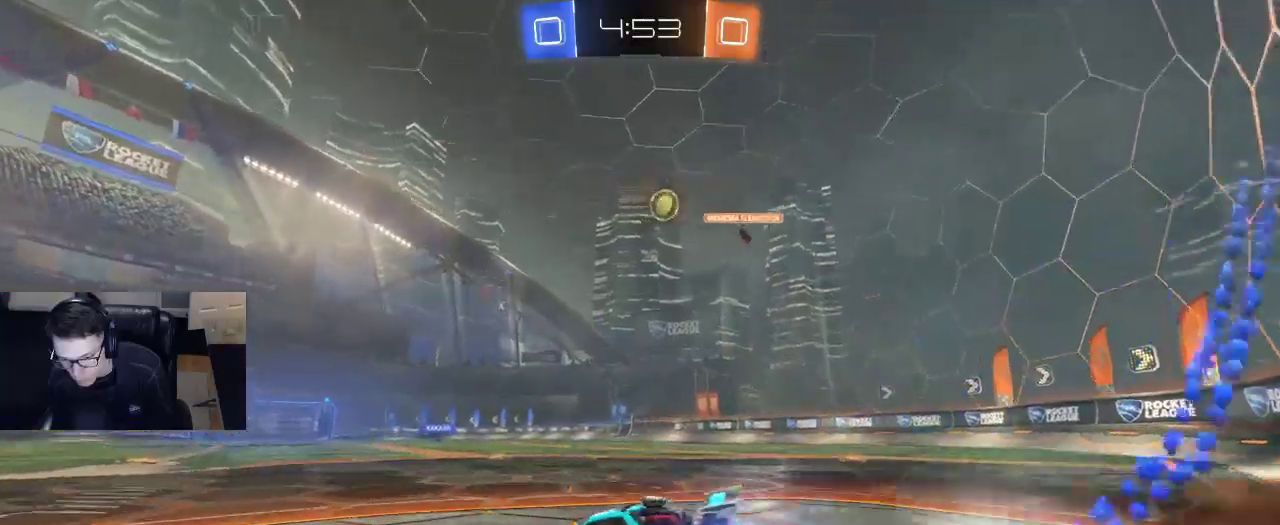
{"buttons": ["R2"], "left_stick": "center", "right_stick": "center", "events": [[50, "R2", "down"], [117, "R1", "up"], [167, "CROSS", "down"], [167, "left_stick", "right"], [200, "R1", "down"], [217, "CROSS", "up"], [250, "CROSS", "down"], [367, "CROSS", "up"], [367, "left_stick", "center"], [383, "R1", "up"]]}
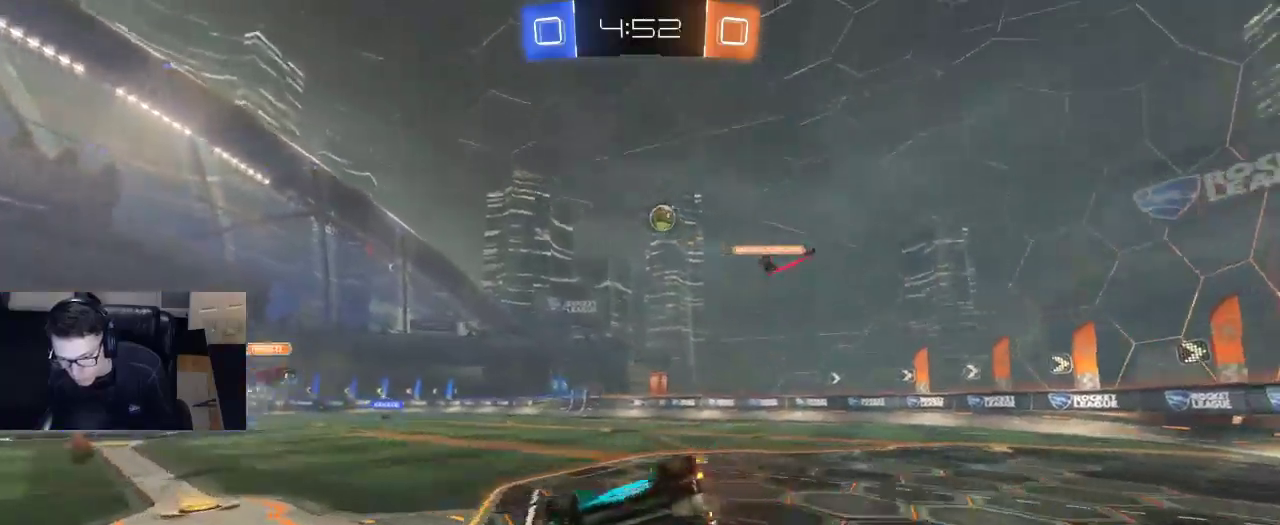
{"buttons": ["SQUARE", "R2"], "left_stick": "up-right", "right_stick": "center", "events": [[250, "left_stick", "right"], [283, "SQUARE", "down"], [483, "left_stick", "up-right"]]}
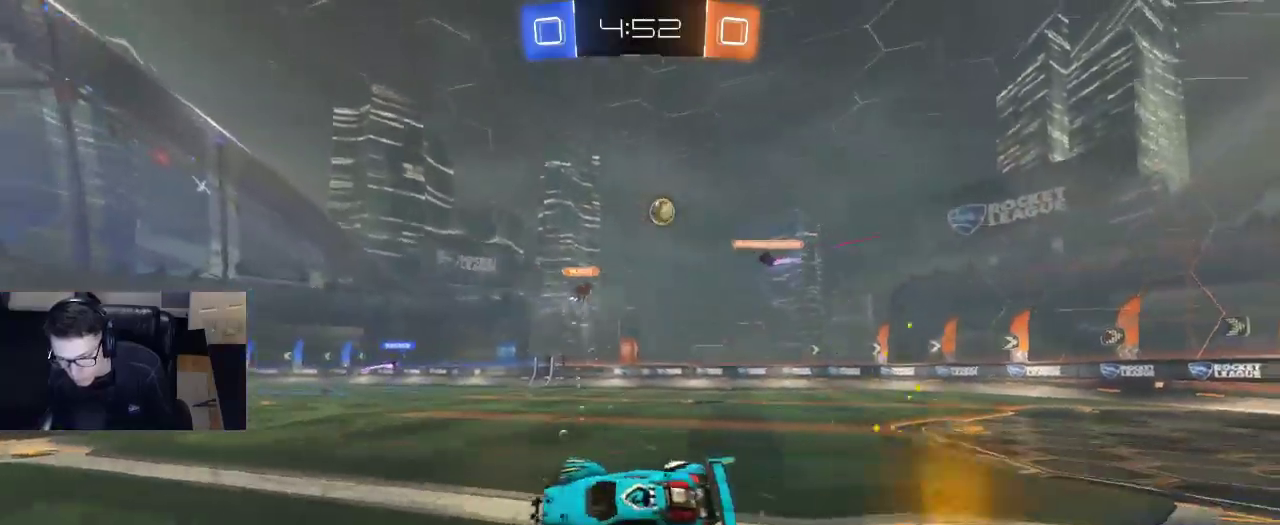
{"buttons": ["R2"], "left_stick": "up-right", "right_stick": "center", "events": [[33, "SQUARE", "up"]]}
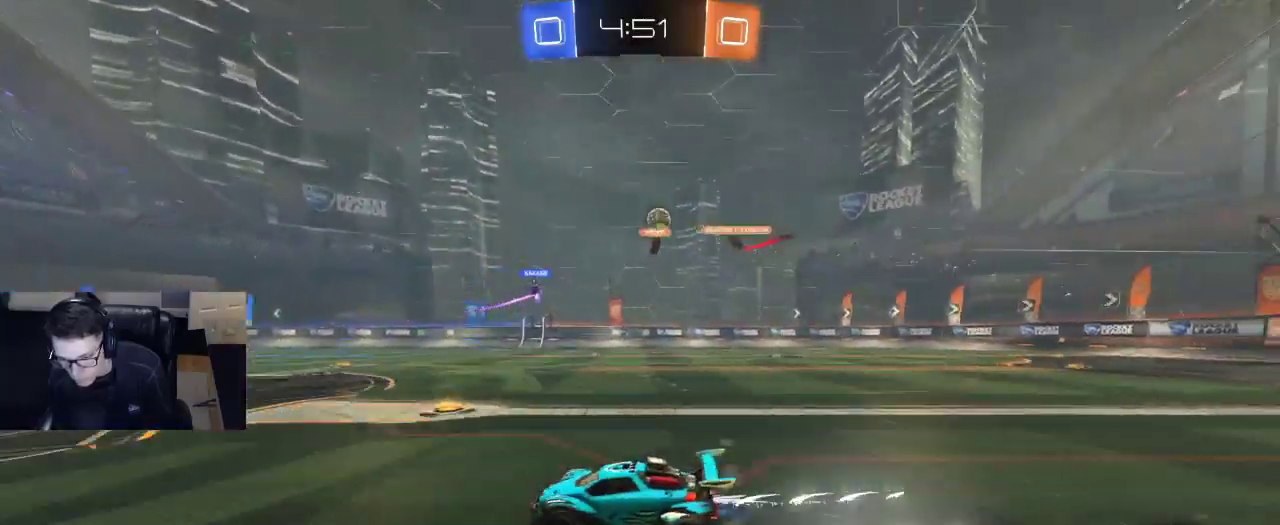
{"buttons": [], "left_stick": "center", "right_stick": "center", "events": [[317, "left_stick", "center"], [400, "R2", "up"]]}
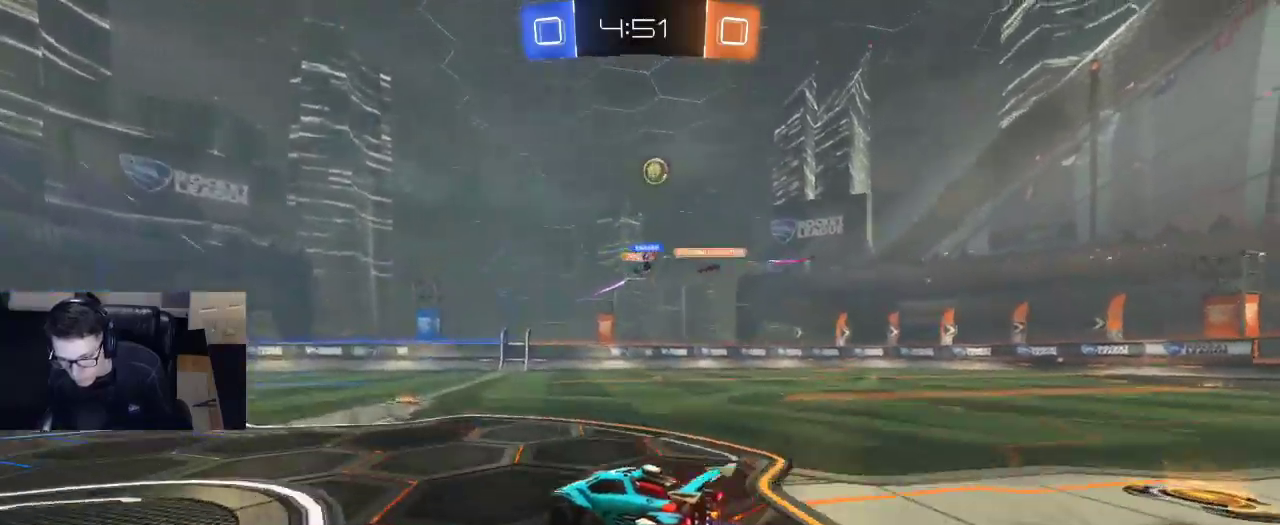
{"buttons": ["R2"], "left_stick": "right", "right_stick": "center", "events": [[17, "left_stick", "right"], [183, "R2", "down"], [233, "left_stick", "center"], [400, "left_stick", "right"]]}
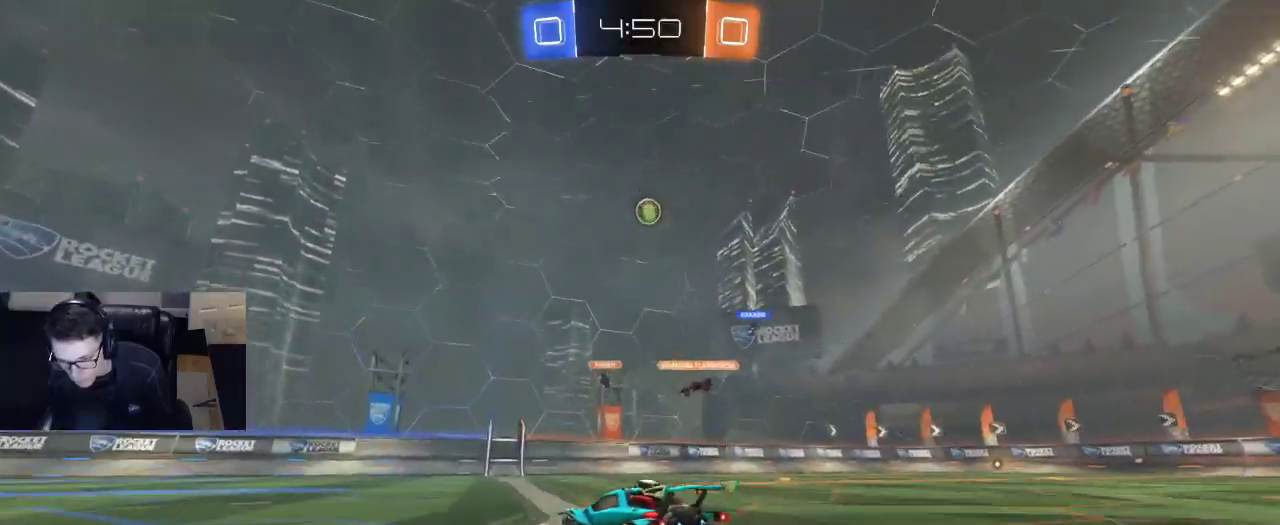
{"buttons": [], "left_stick": "center", "right_stick": "center", "events": [[50, "left_stick", "center"], [83, "R1", "down"], [167, "R1", "up"], [183, "left_stick", "right"], [283, "left_stick", "center"], [350, "R1", "down"], [483, "R1", "up"], [500, "R2", "up"]]}
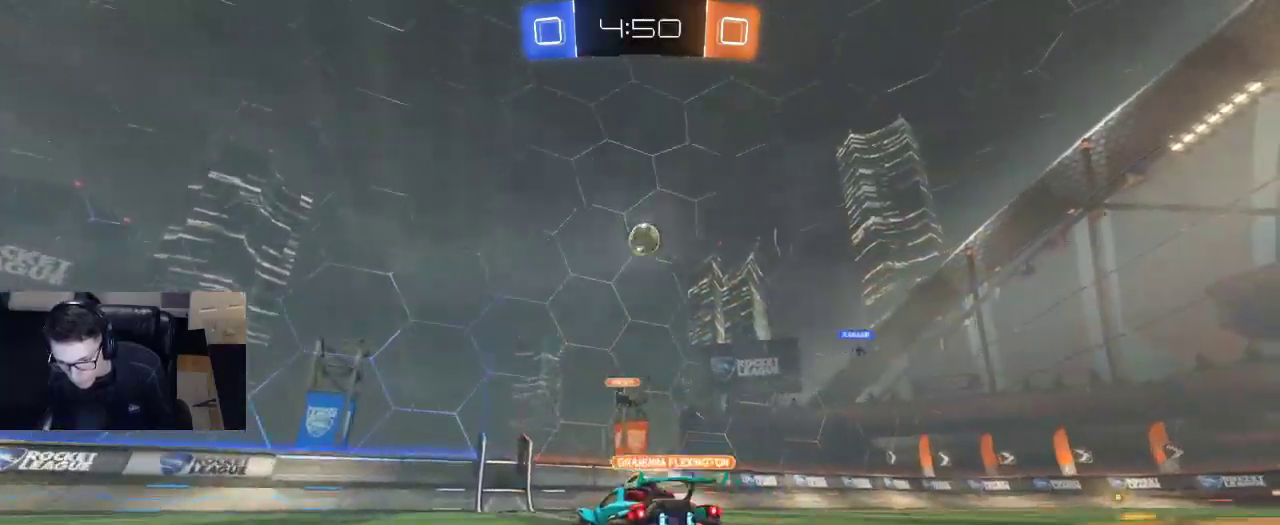
{"buttons": ["R2"], "left_stick": "right", "right_stick": "center", "events": [[200, "left_stick", "left"], [400, "L2", "down"], [400, "left_stick", "center"], [450, "L2", "up"], [467, "R2", "down"], [467, "left_stick", "right"]]}